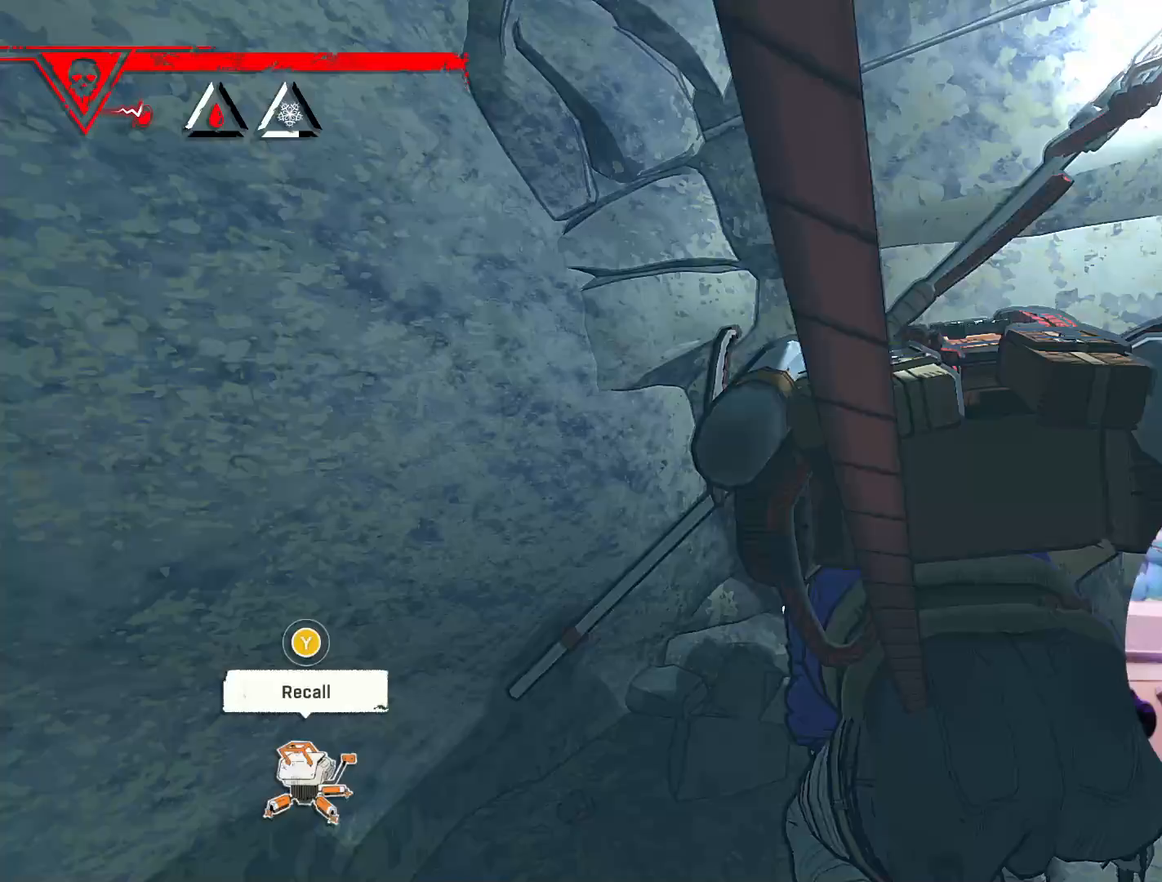
Gameplay with a controller (Xbox layout); each line is a JSON object with the inputs held at the frame after it. "events" lists button and stick changes between this image and that frame as [ms after this image, input, new state], when the widget could be followed in between.
{"buttons": ["A"], "left_stick": "up-right", "right_stick": "center", "events": [[283, "left_stick", "up-right"]]}
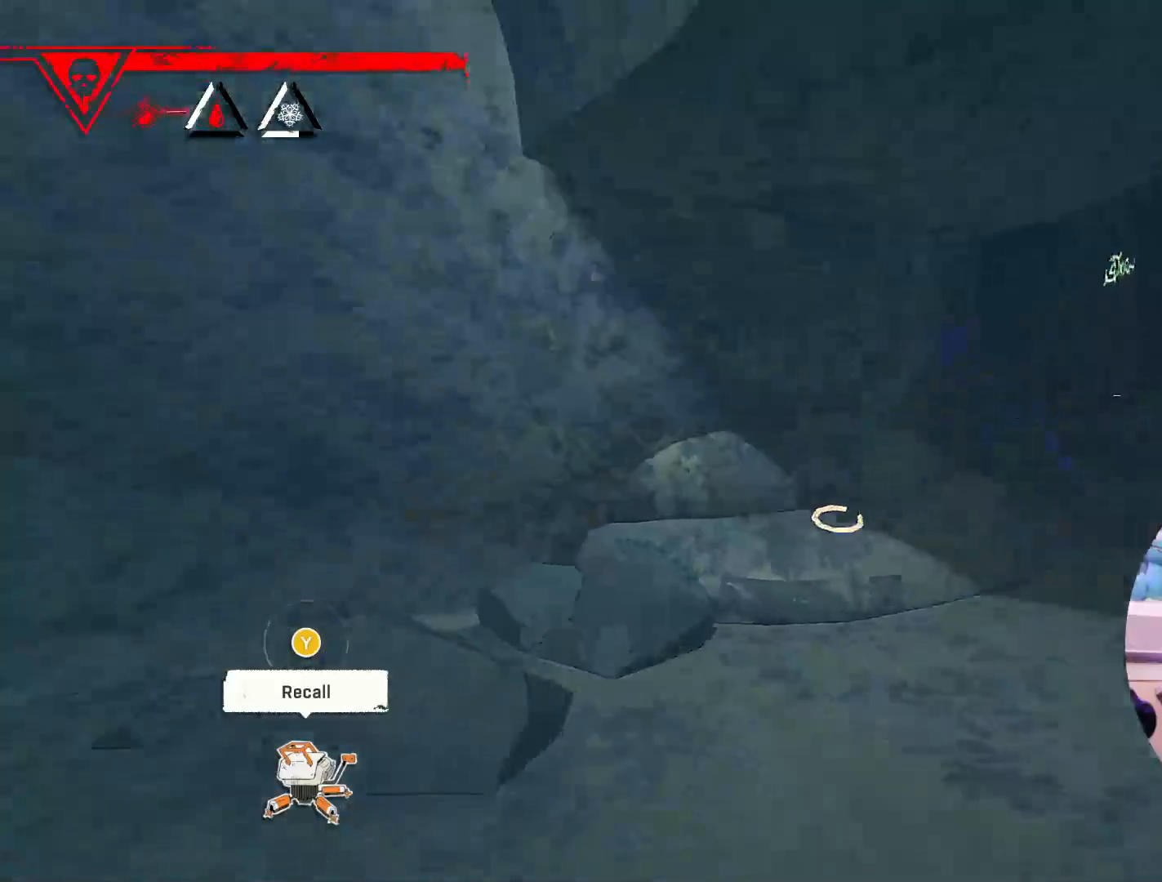
{"buttons": ["A"], "left_stick": "up", "right_stick": "center", "events": [[283, "left_stick", "up"]]}
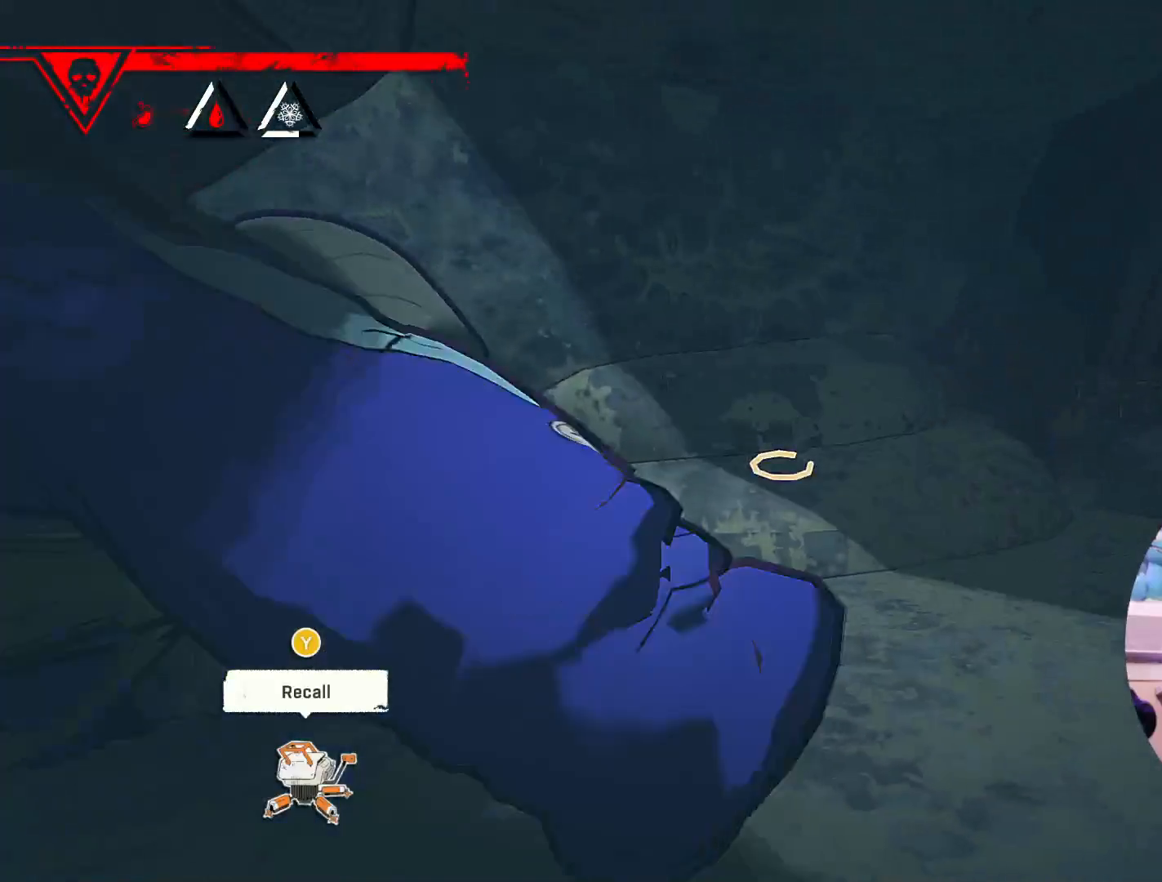
{"buttons": [], "left_stick": "up-right", "right_stick": "center", "events": [[417, "A", "up"], [500, "left_stick", "up-right"]]}
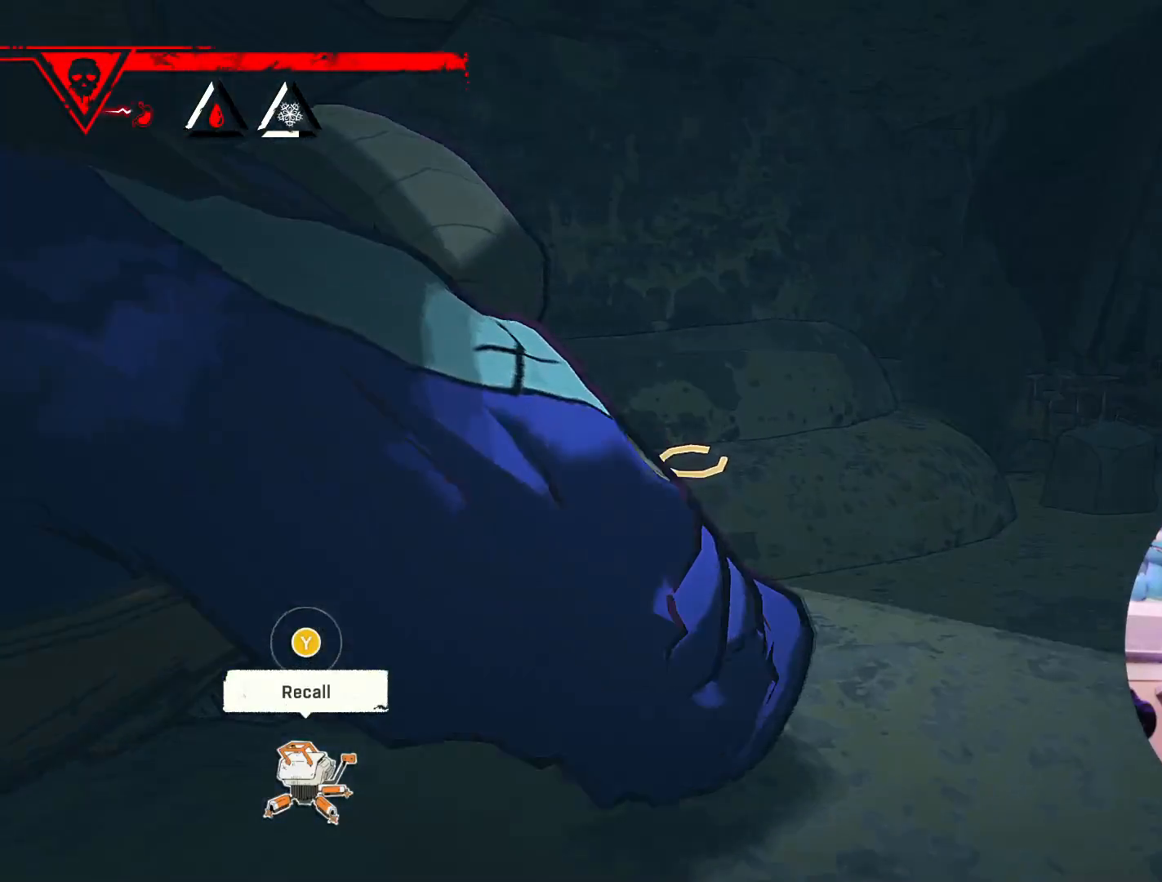
{"buttons": [], "left_stick": "up-right", "right_stick": "center", "events": []}
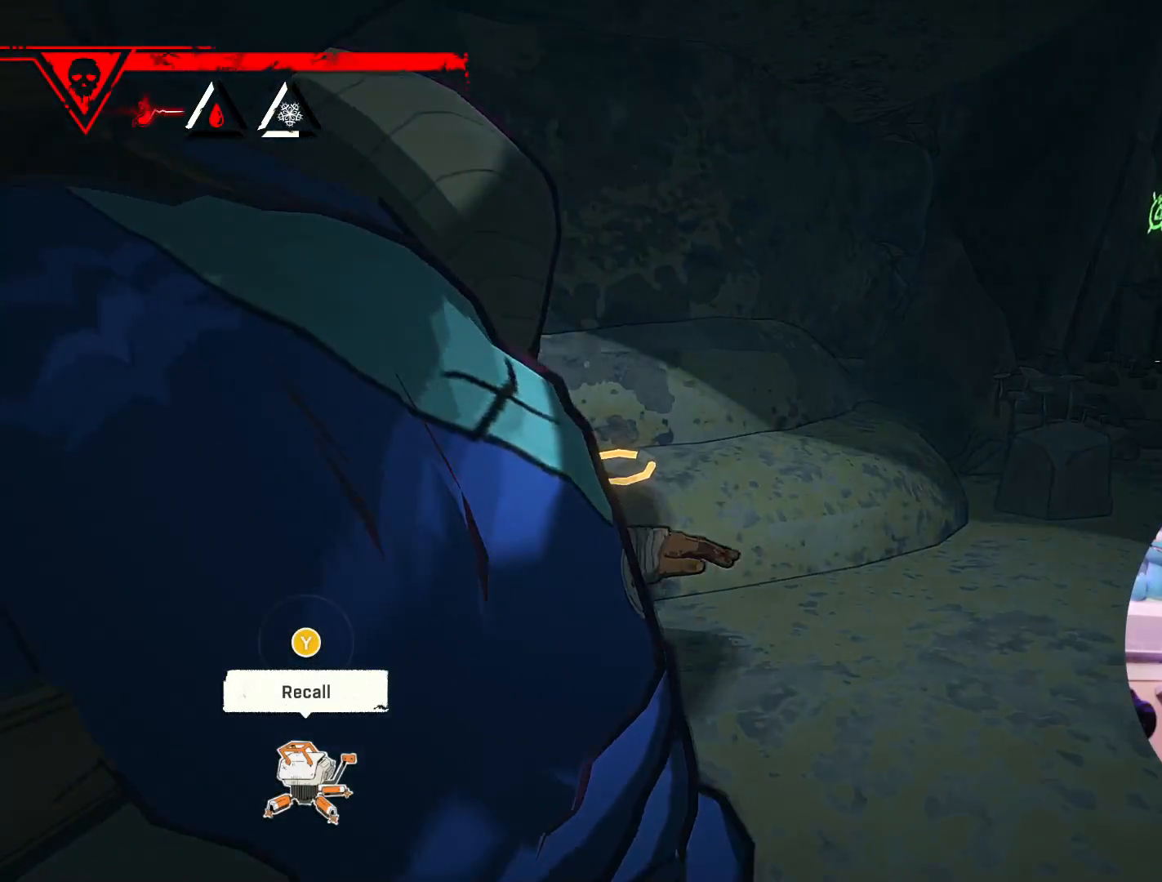
{"buttons": ["A"], "left_stick": "up-right", "right_stick": "center", "events": [[467, "A", "down"]]}
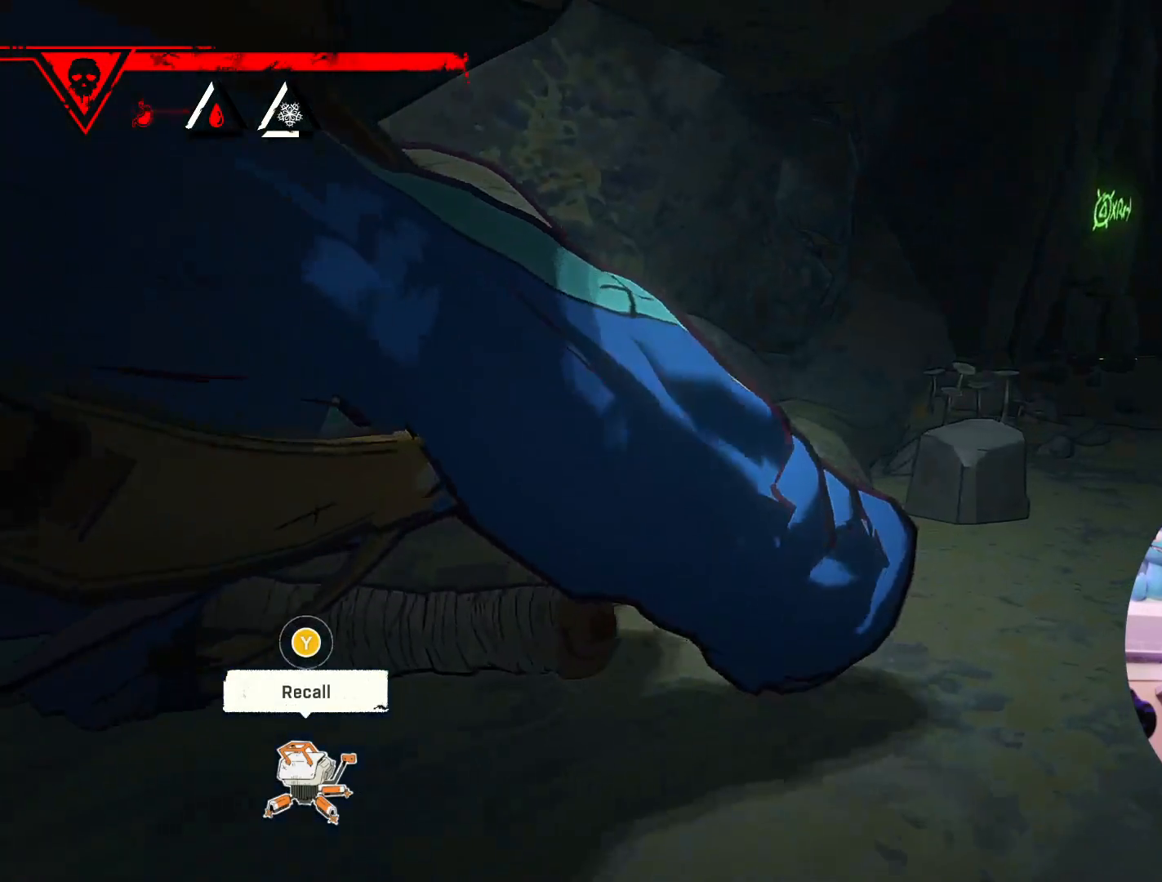
{"buttons": ["A"], "left_stick": "up-right", "right_stick": "center", "events": []}
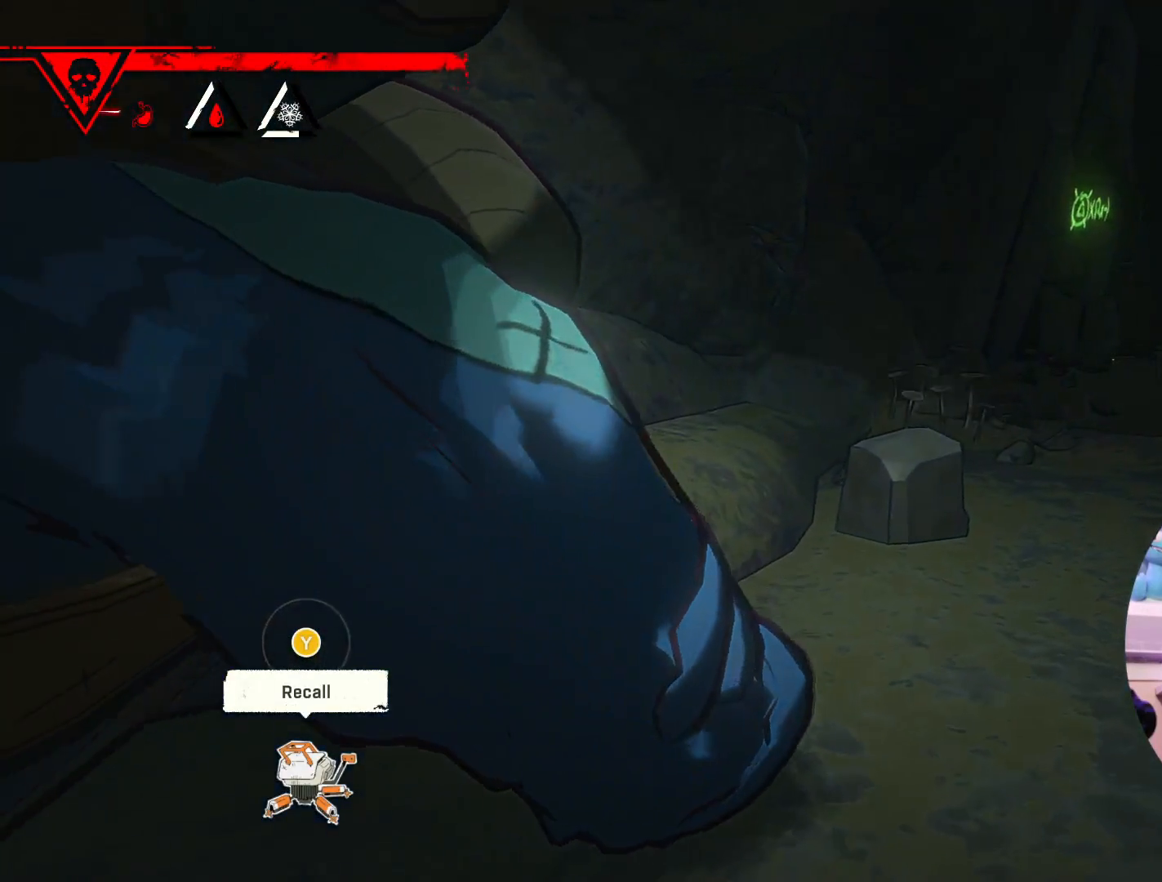
{"buttons": ["A"], "left_stick": "up-right", "right_stick": "center", "events": []}
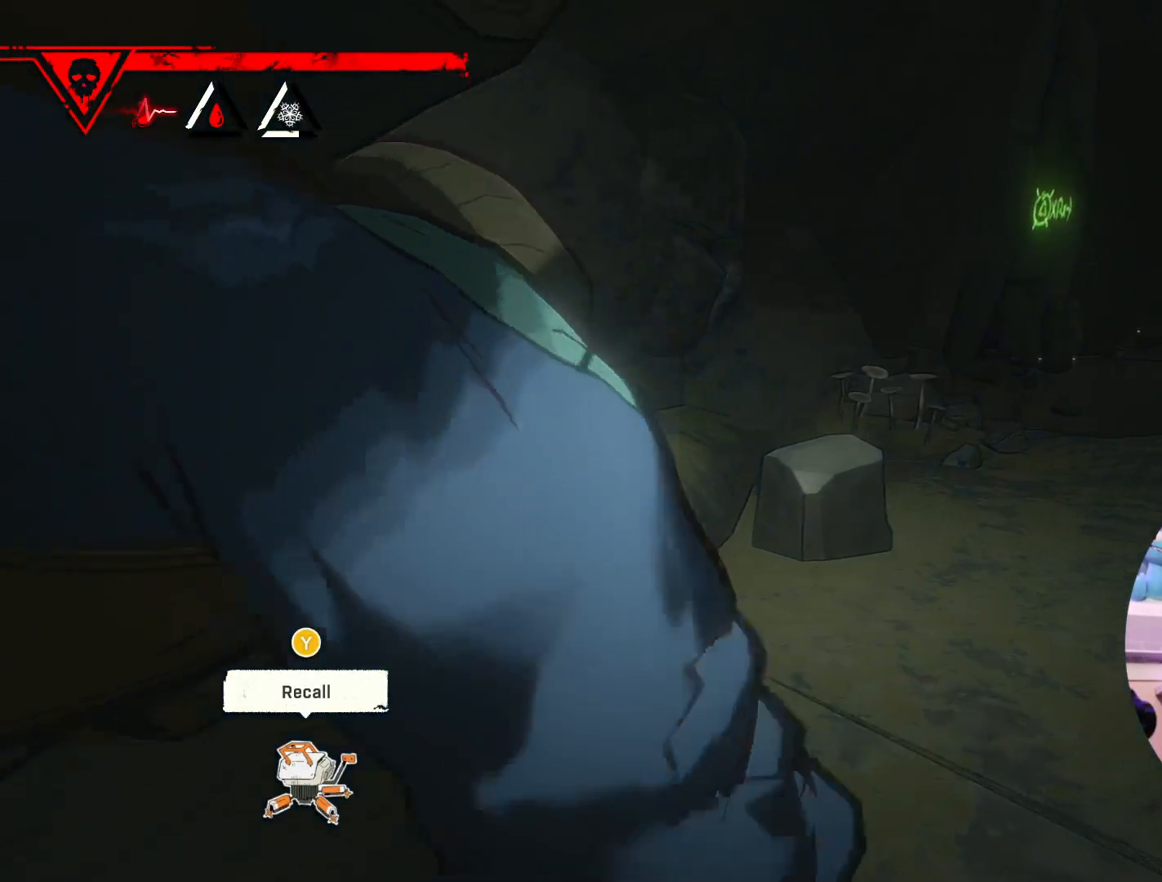
{"buttons": ["A"], "left_stick": "up-right", "right_stick": "center", "events": []}
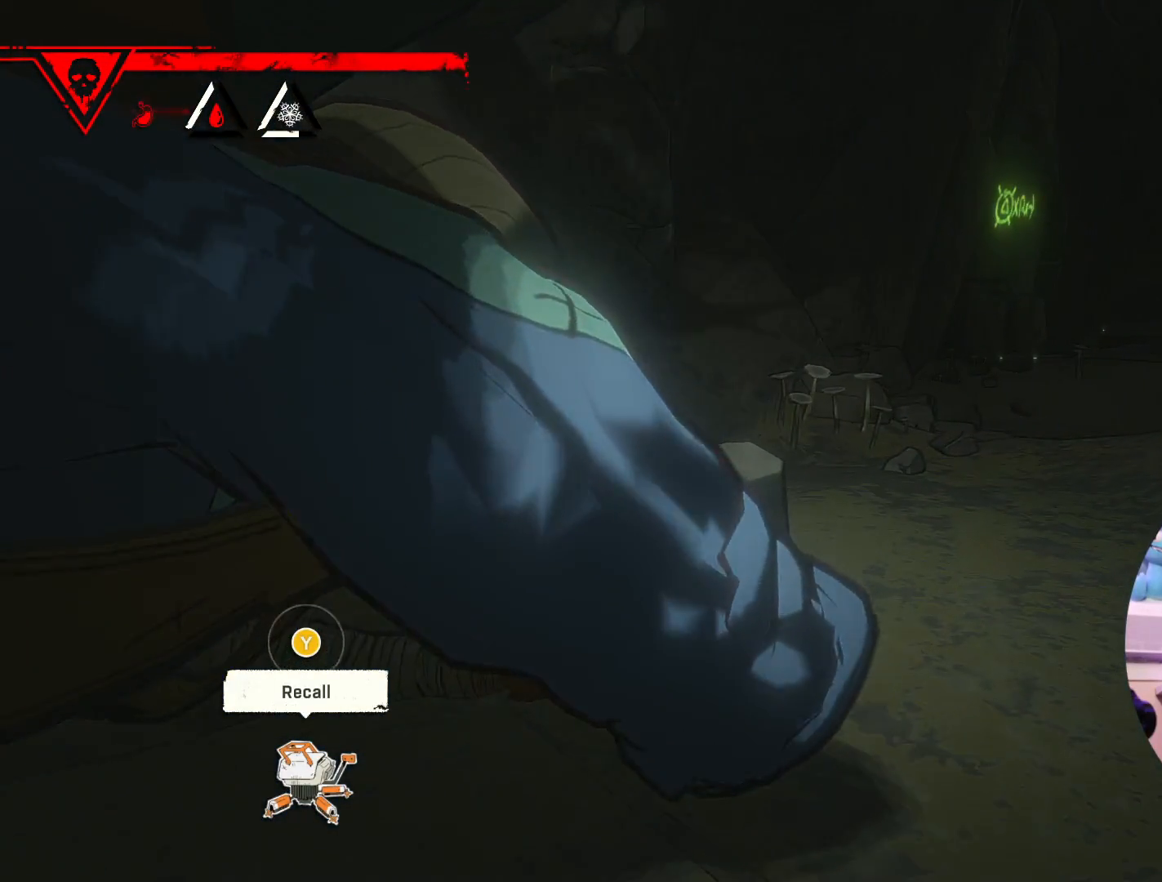
{"buttons": ["A"], "left_stick": "up-right", "right_stick": "center", "events": []}
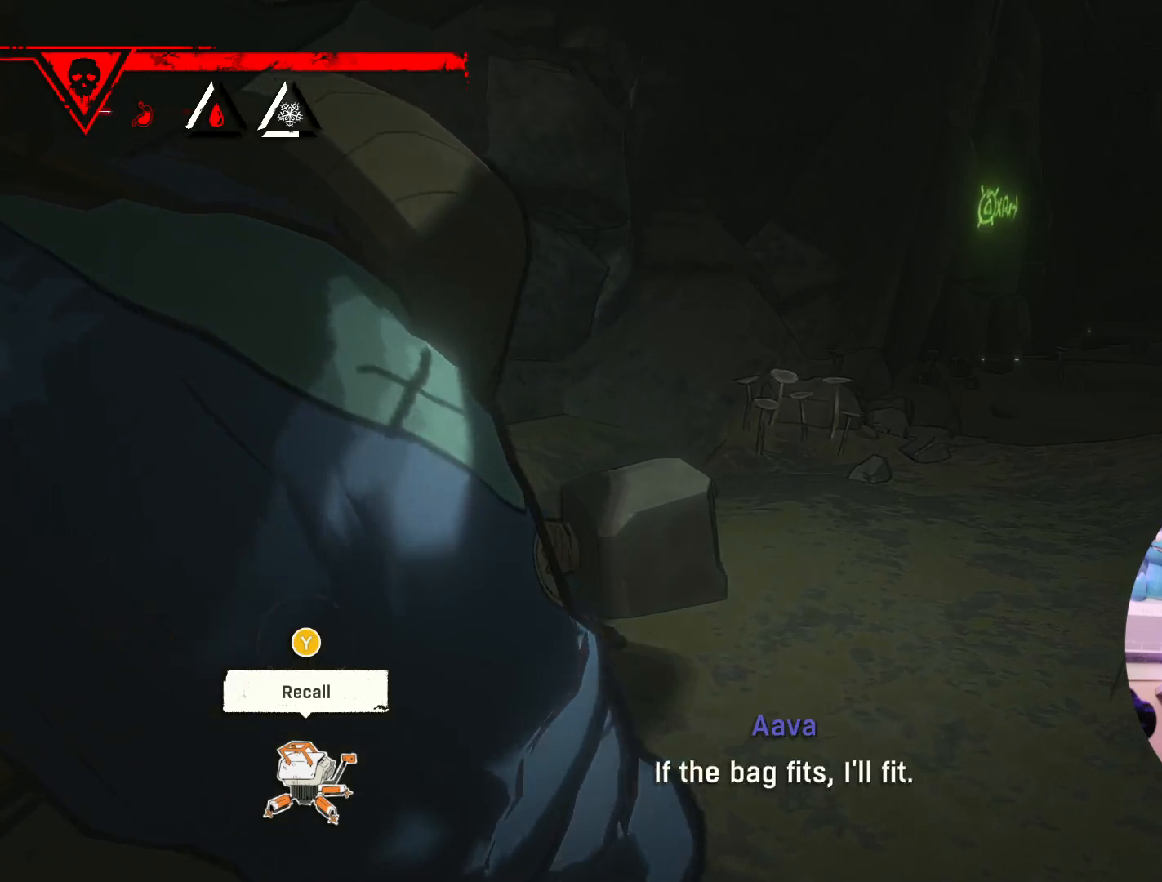
{"buttons": ["A"], "left_stick": "up-right", "right_stick": "center", "events": []}
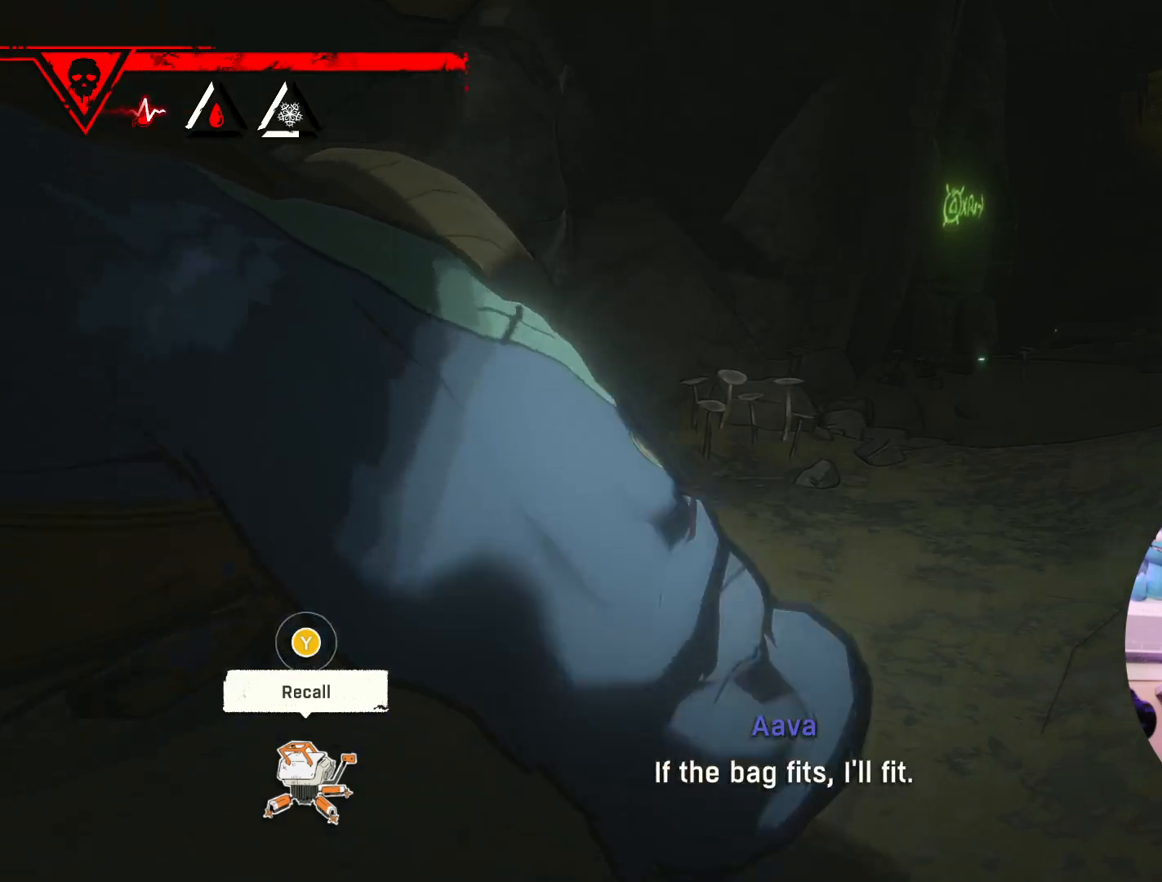
{"buttons": ["A"], "left_stick": "up-right", "right_stick": "center", "events": []}
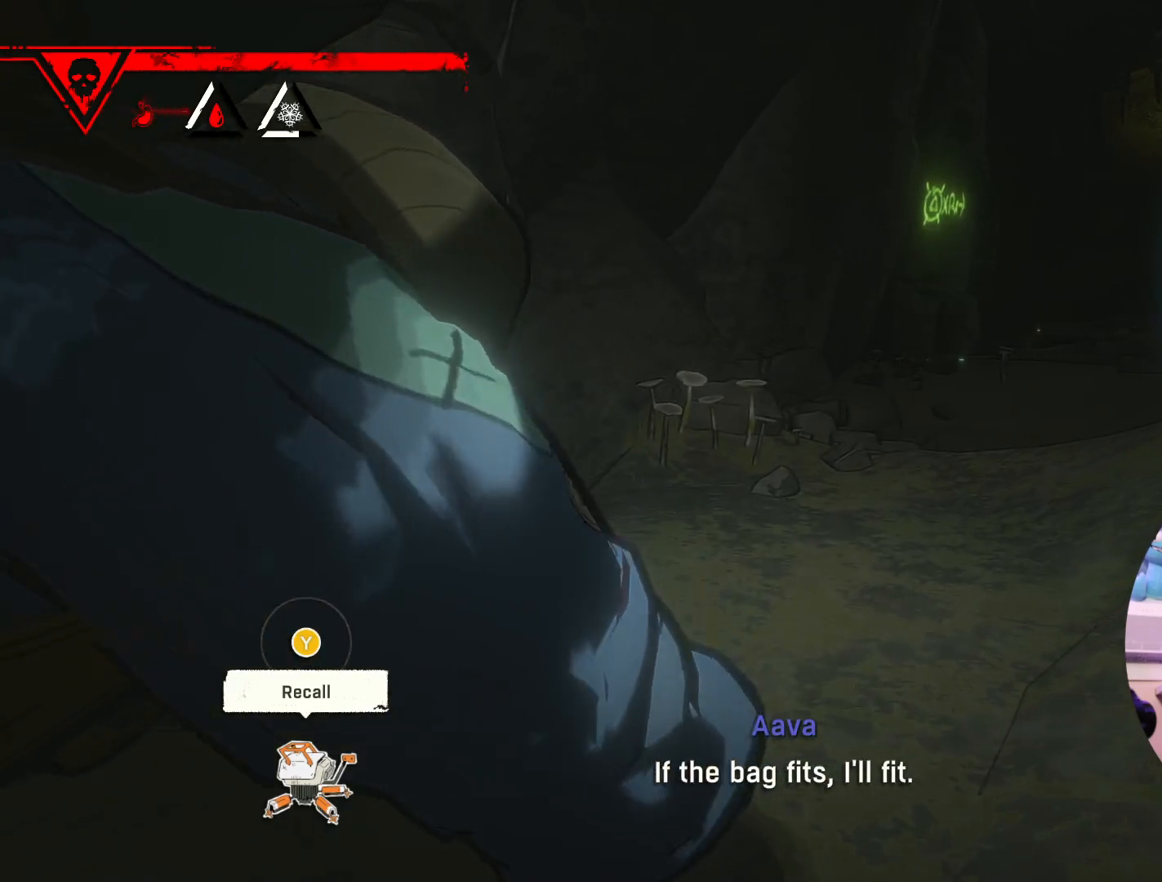
{"buttons": ["A"], "left_stick": "up-right", "right_stick": "center", "events": []}
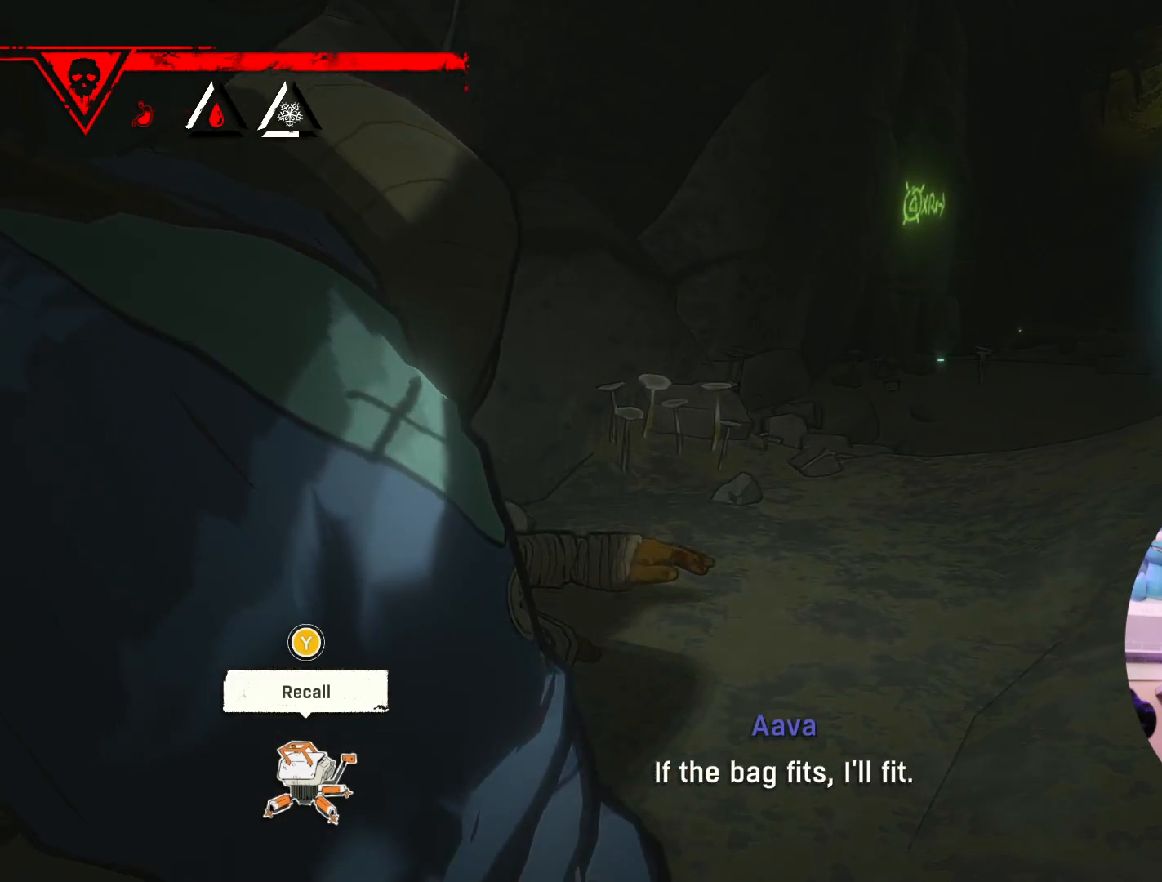
{"buttons": [], "left_stick": "up-right", "right_stick": "center", "events": [[450, "A", "up"]]}
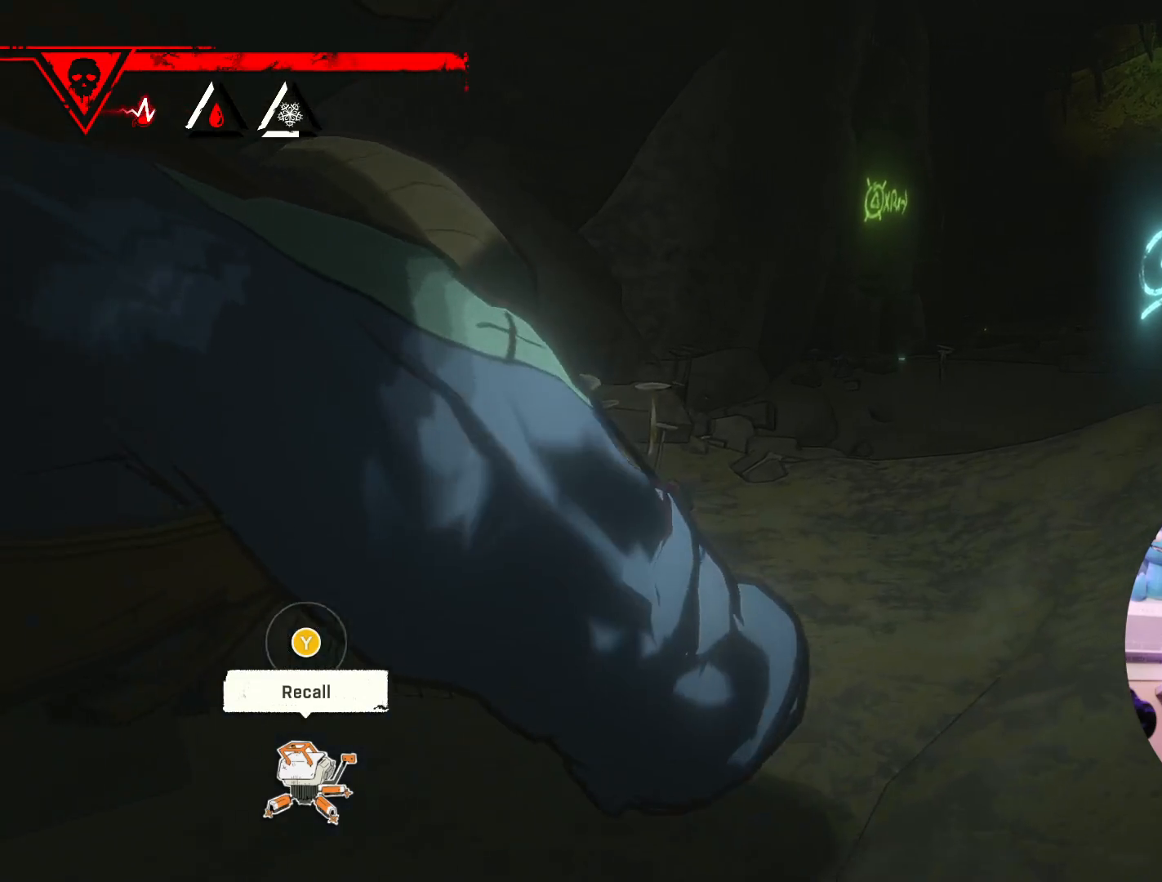
{"buttons": [], "left_stick": "up-right", "right_stick": "center", "events": []}
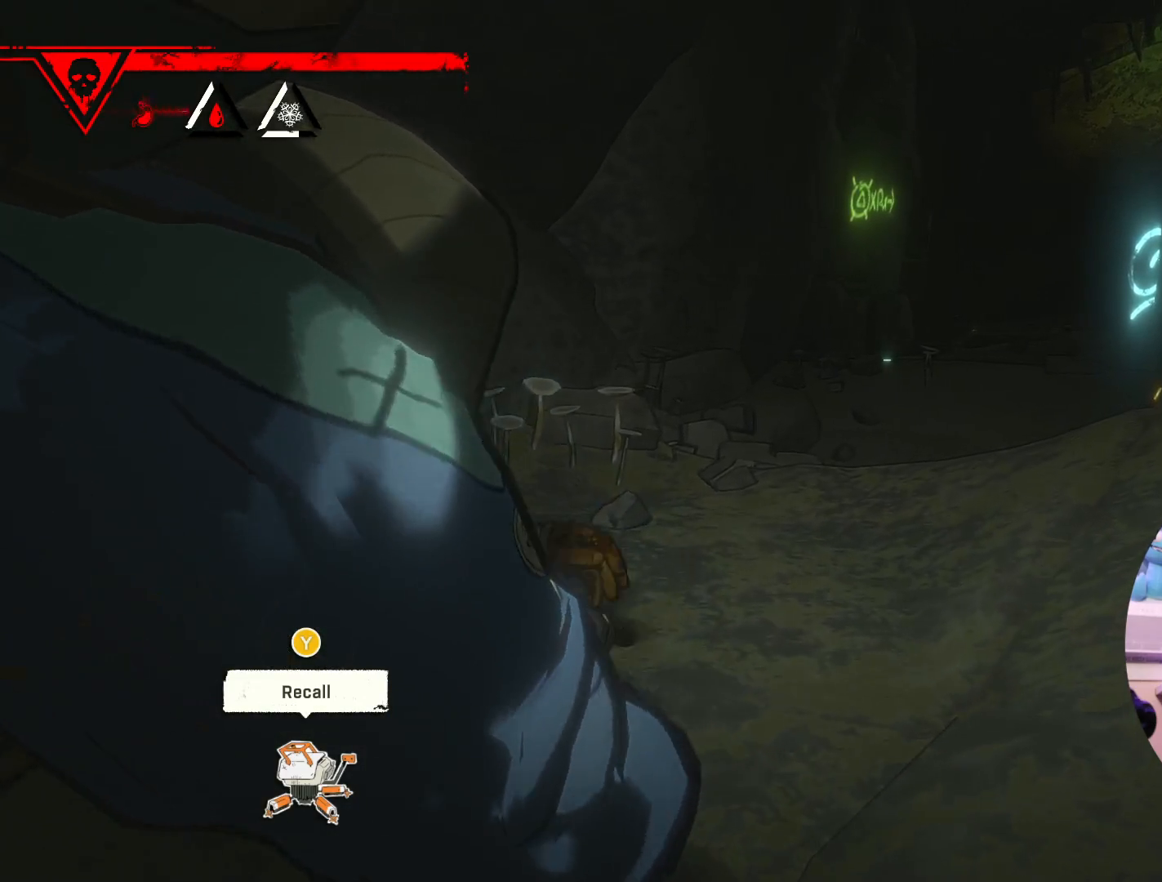
{"buttons": [], "left_stick": "up-right", "right_stick": "center", "events": []}
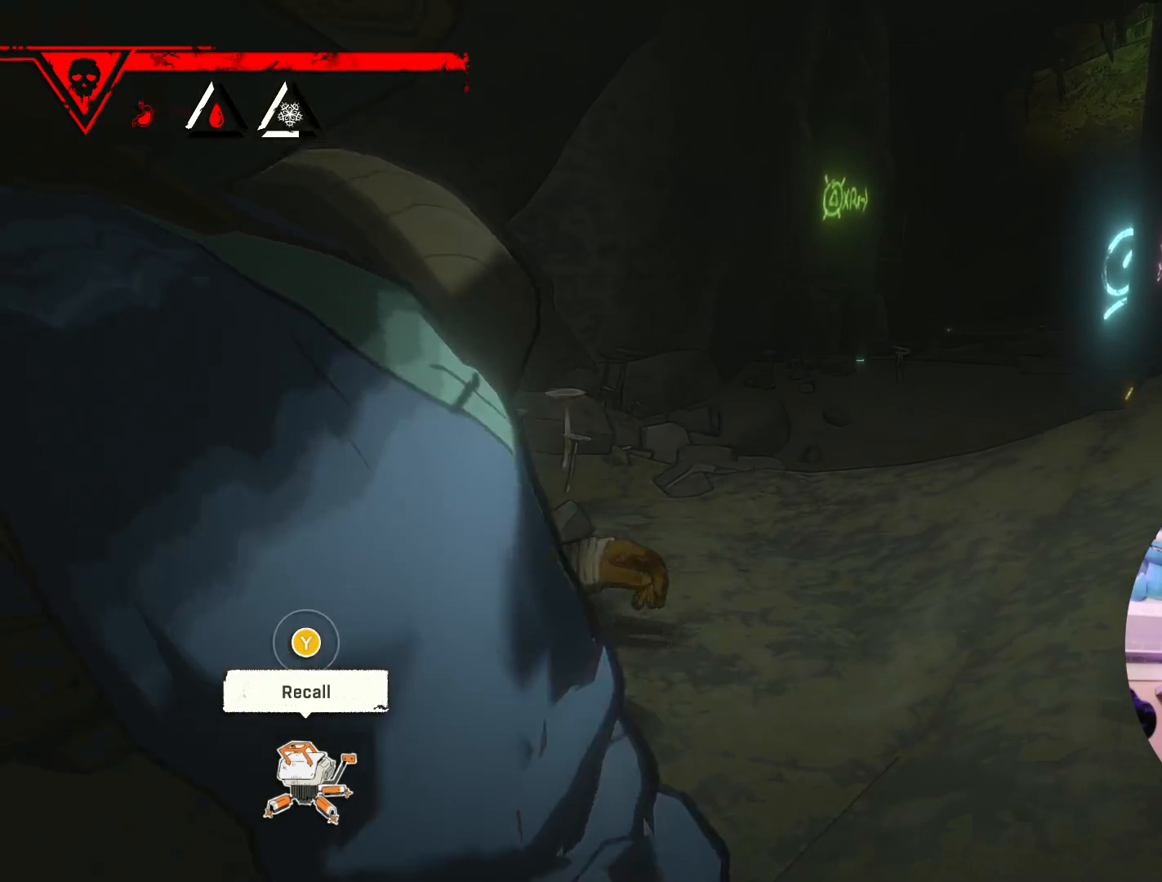
{"buttons": [], "left_stick": "up-right", "right_stick": "center", "events": []}
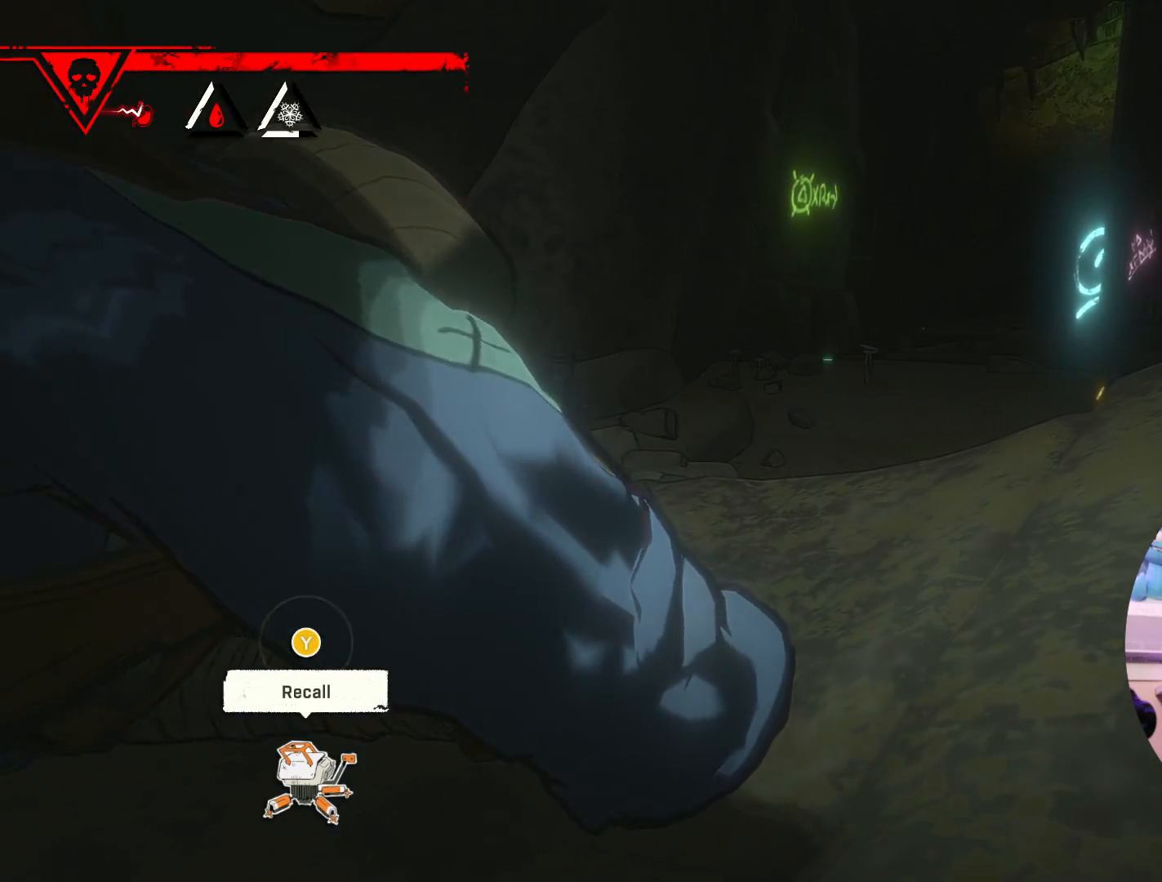
{"buttons": [], "left_stick": "up-right", "right_stick": "center", "events": []}
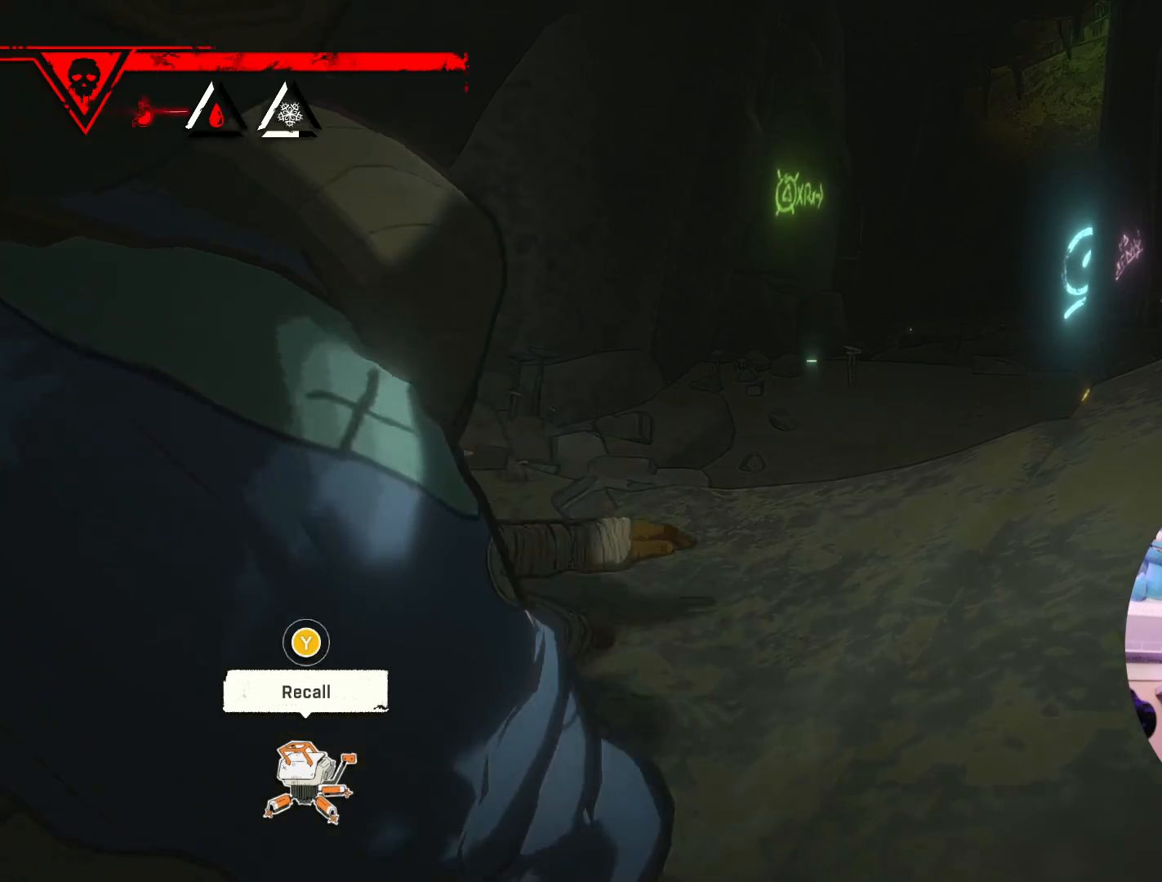
{"buttons": [], "left_stick": "up-right", "right_stick": "center", "events": []}
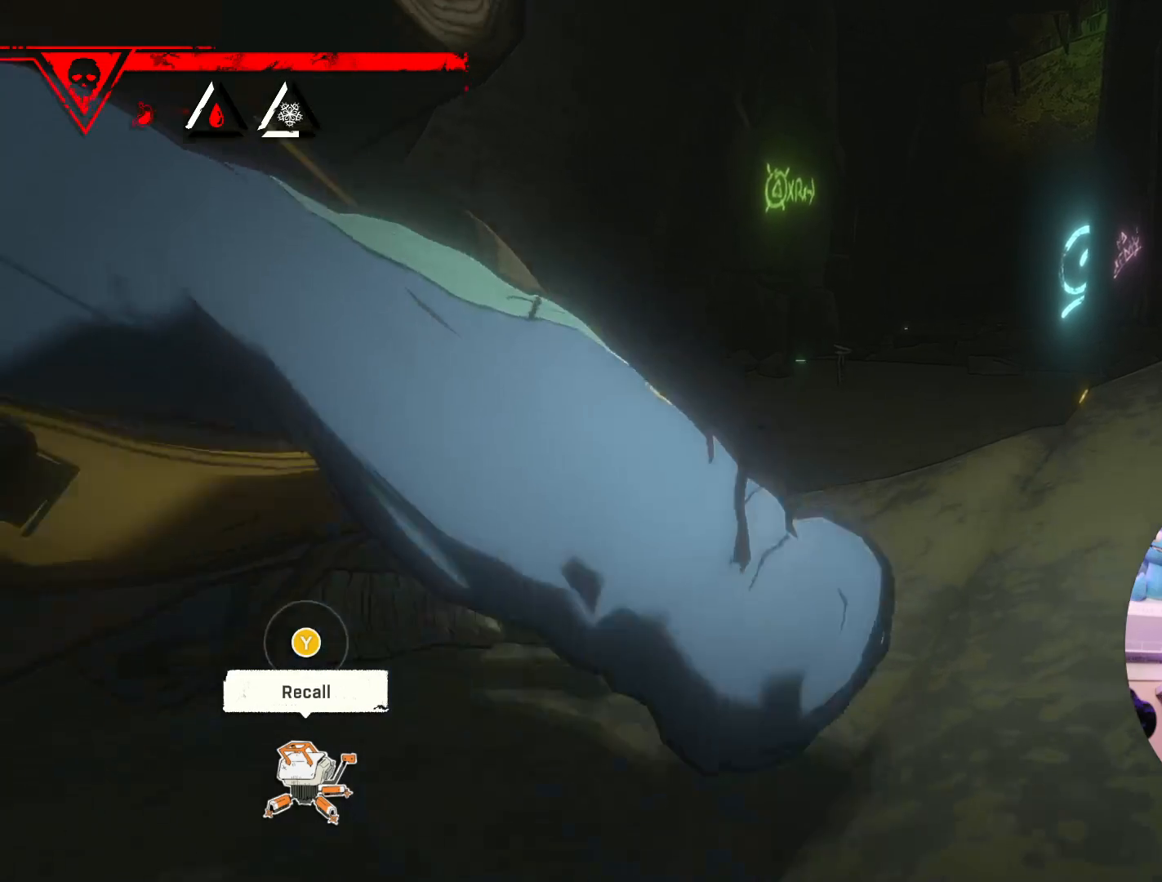
{"buttons": [], "left_stick": "up-right", "right_stick": "center", "events": []}
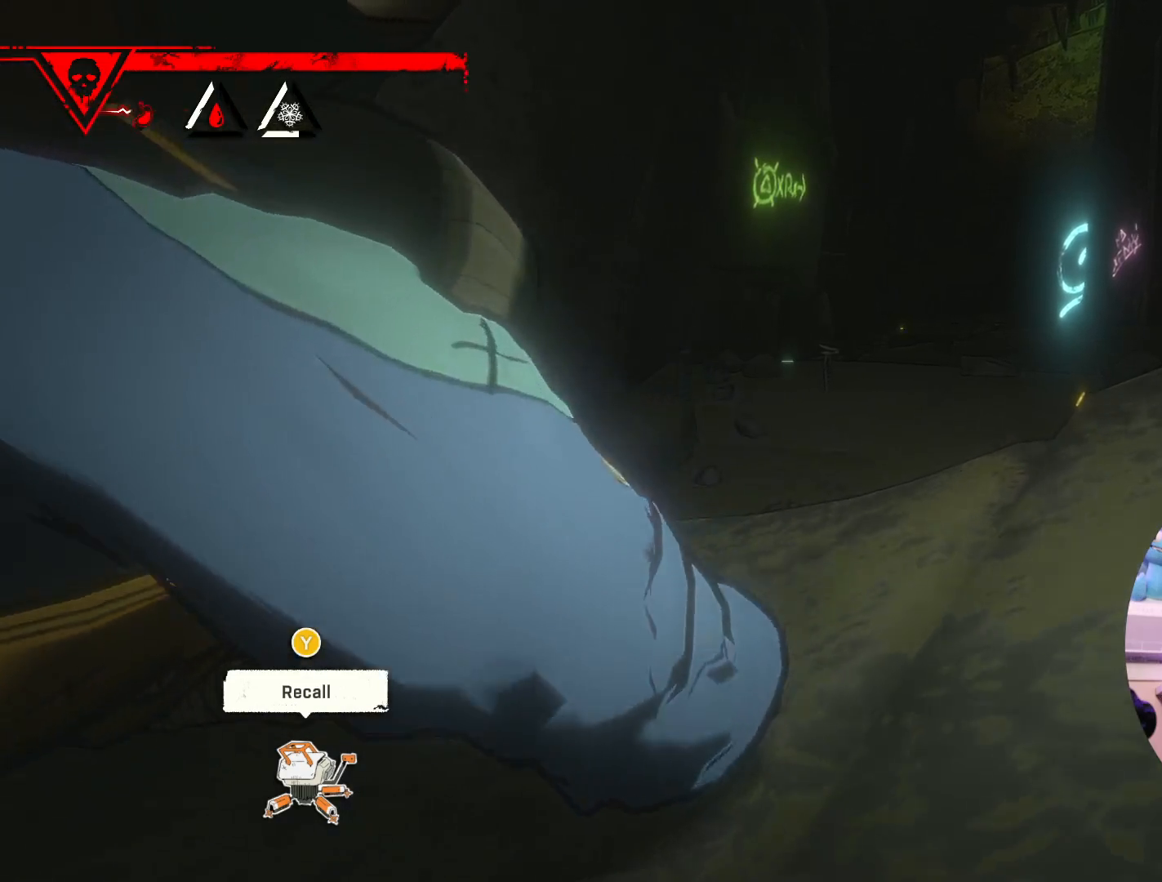
{"buttons": [], "left_stick": "up-right", "right_stick": "center", "events": []}
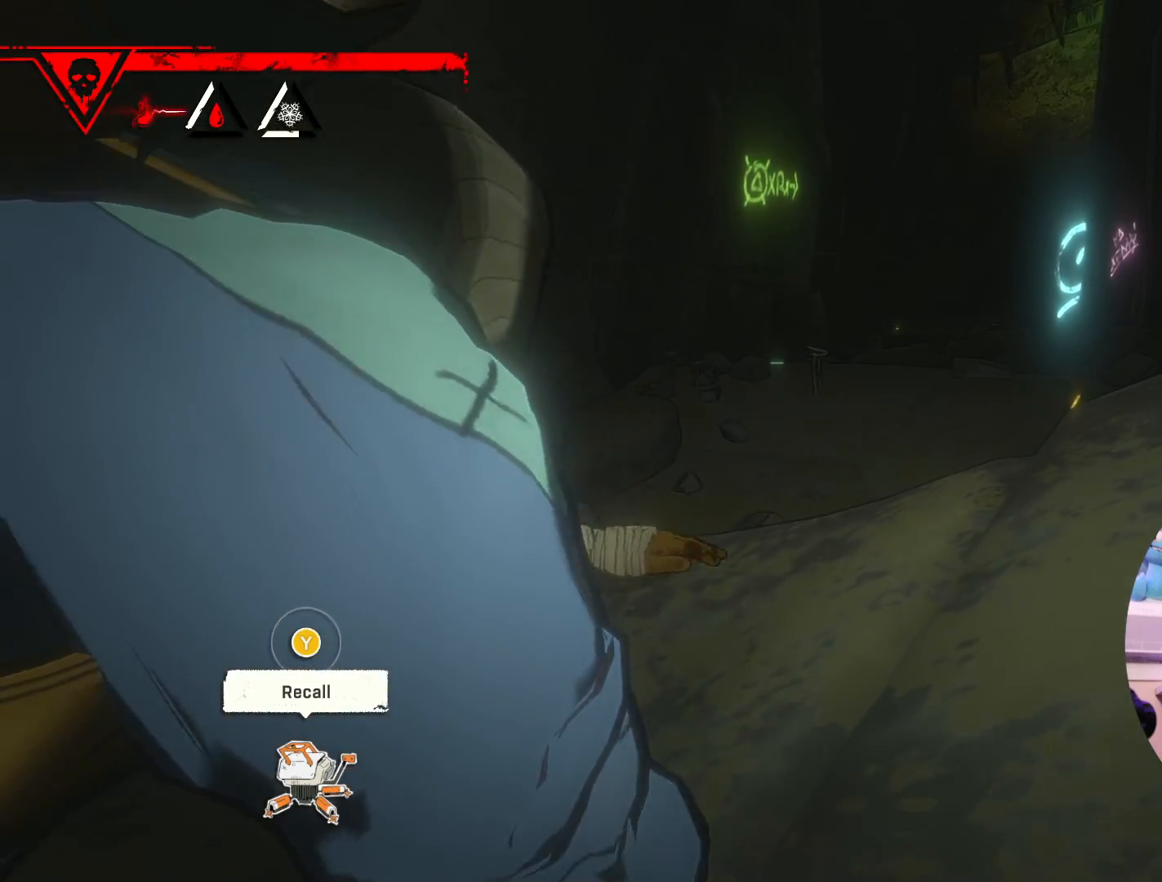
{"buttons": [], "left_stick": "up-right", "right_stick": "center", "events": []}
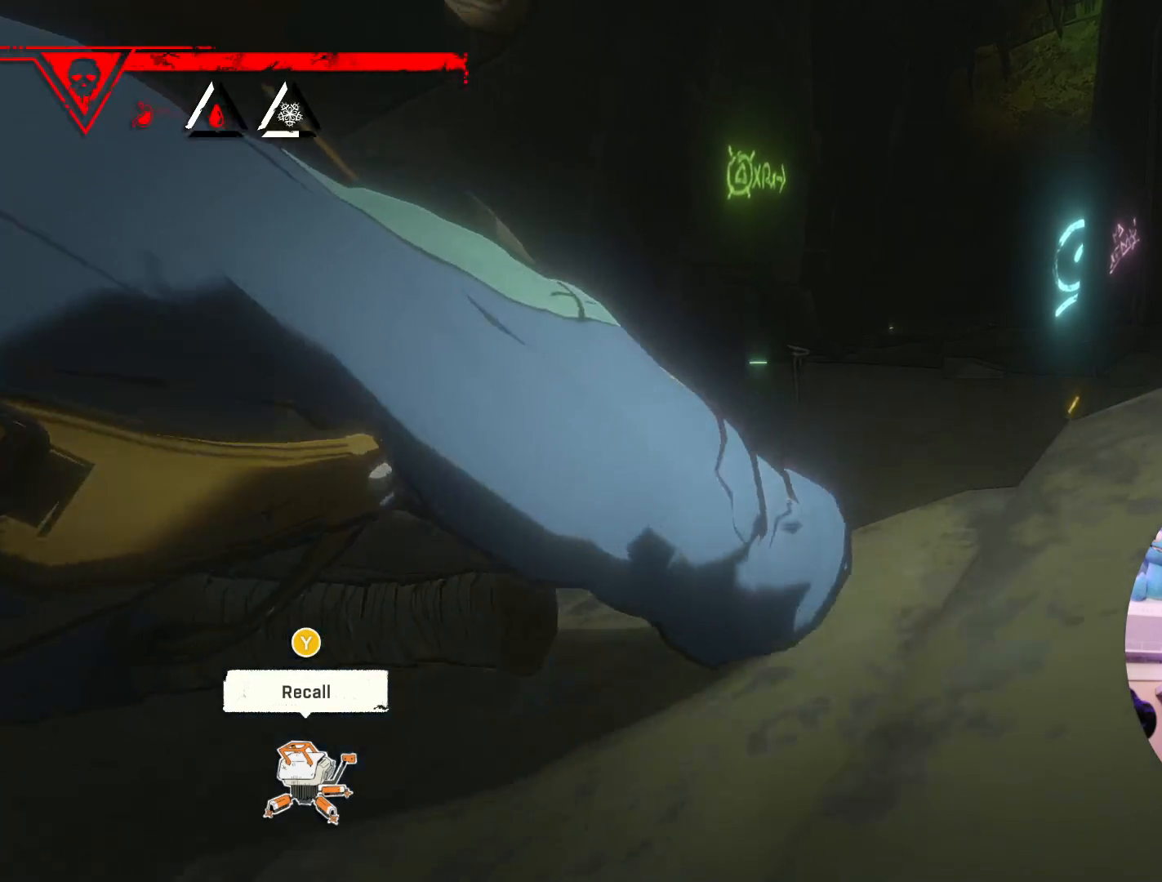
{"buttons": [], "left_stick": "up-right", "right_stick": "center", "events": []}
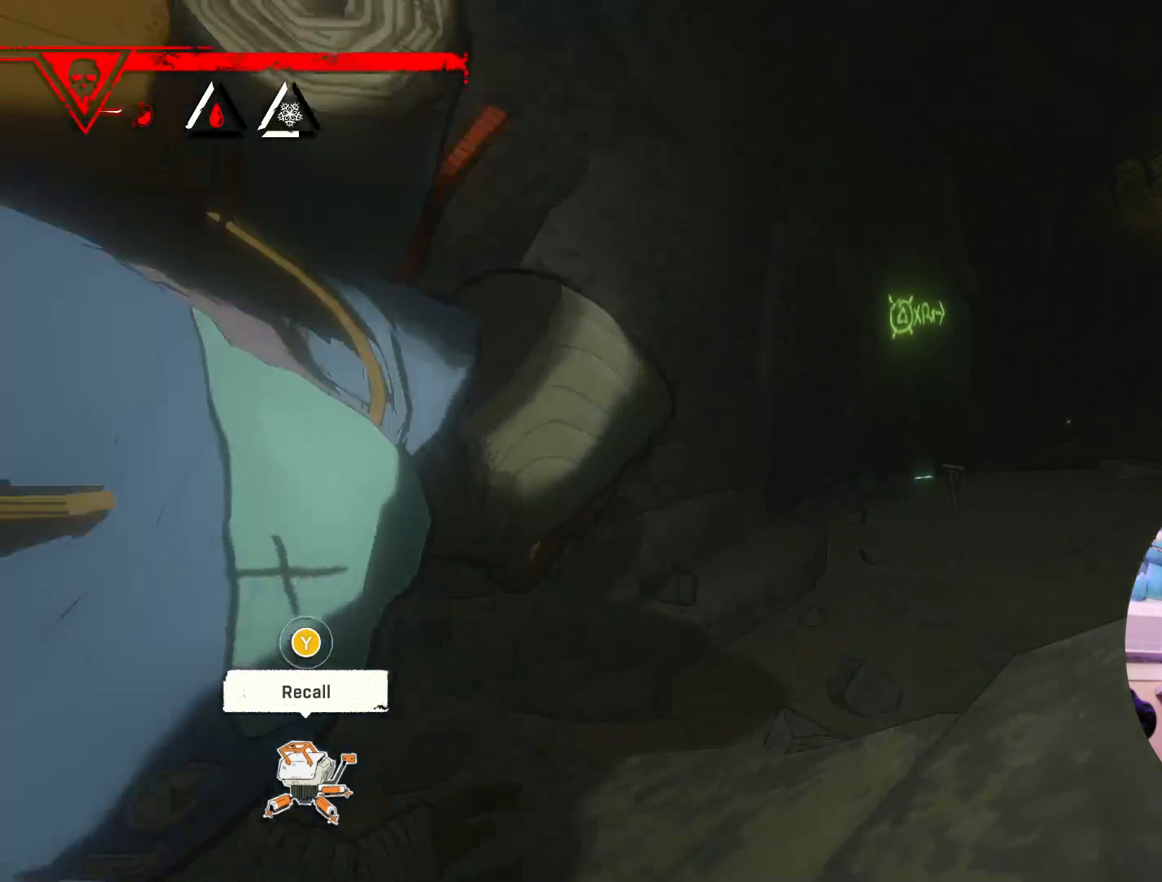
{"buttons": [], "left_stick": "up-right", "right_stick": "center", "events": []}
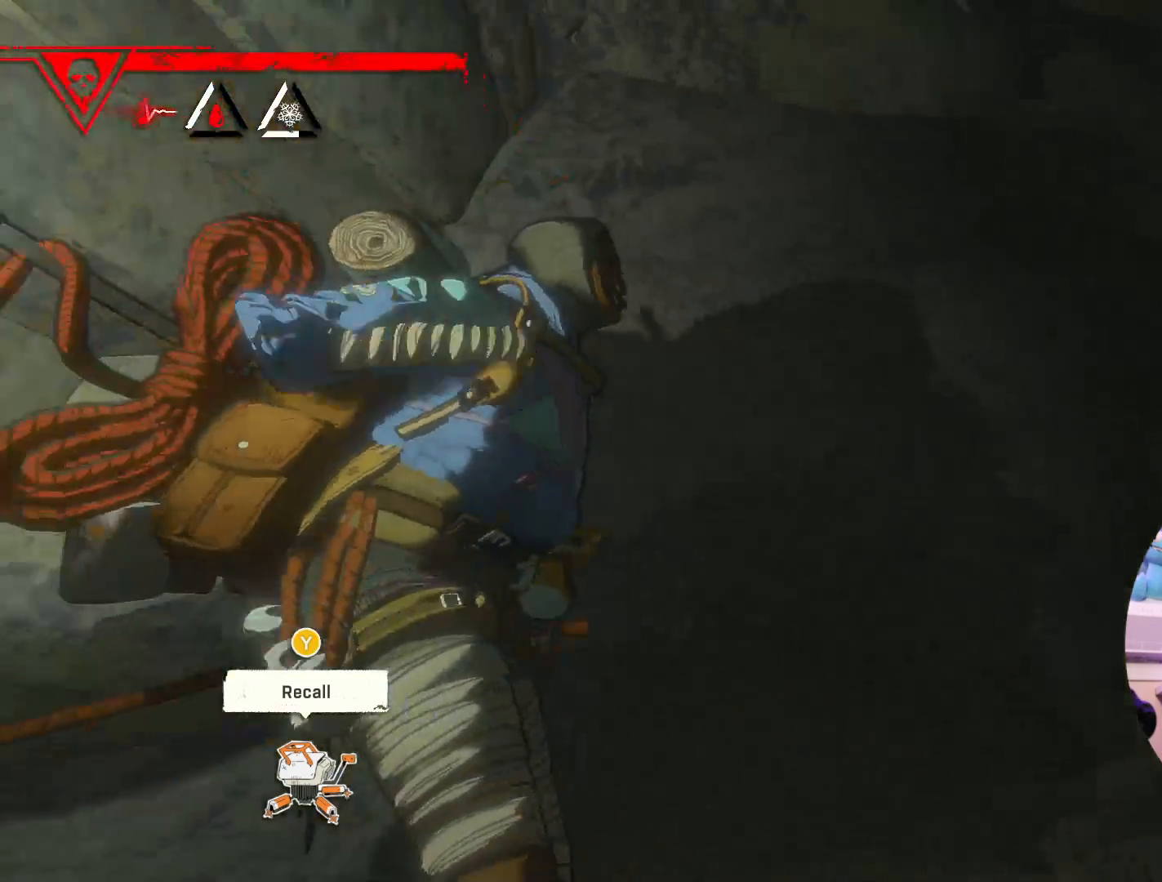
{"buttons": [], "left_stick": "up-right", "right_stick": "right", "events": [[400, "right_stick", "right"]]}
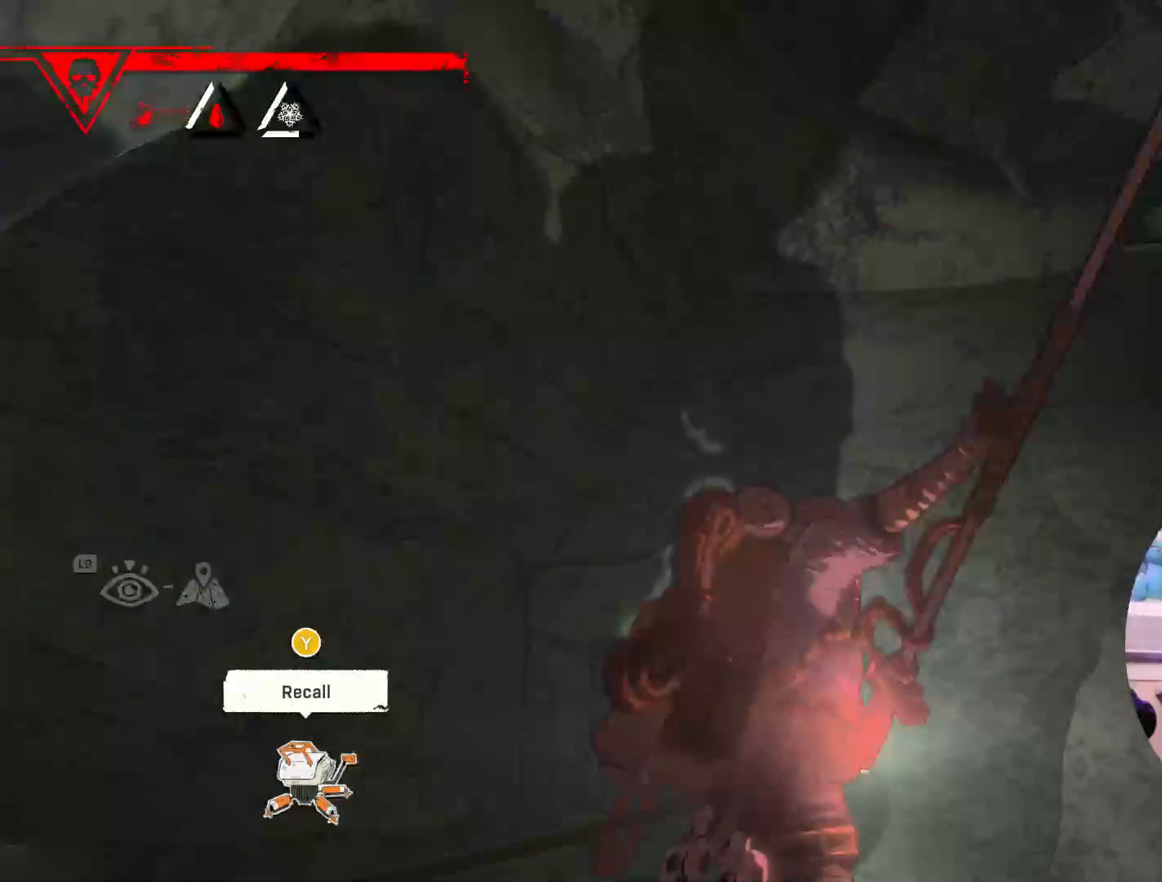
{"buttons": [], "left_stick": "up-right", "right_stick": "right", "events": []}
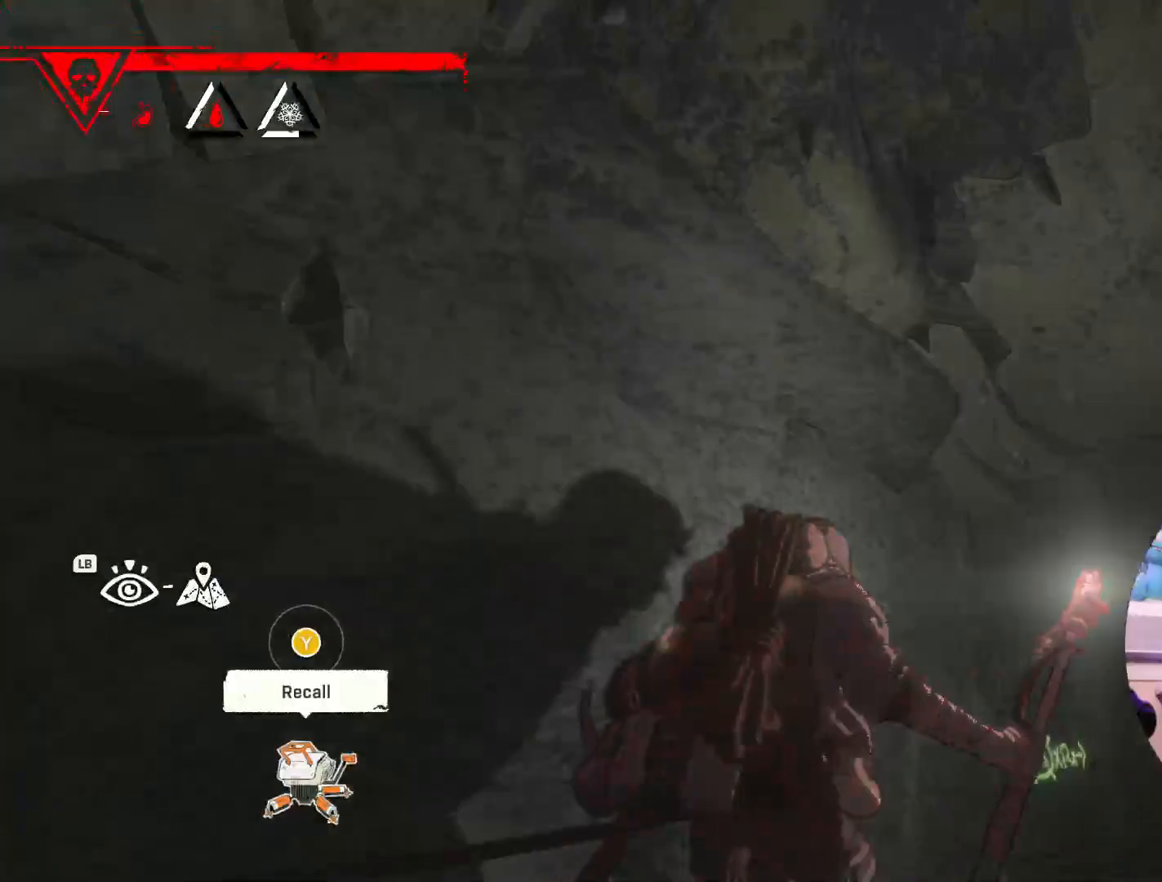
{"buttons": [], "left_stick": "up-right", "right_stick": "right", "events": [[17, "right_stick", "center"], [450, "right_stick", "right"]]}
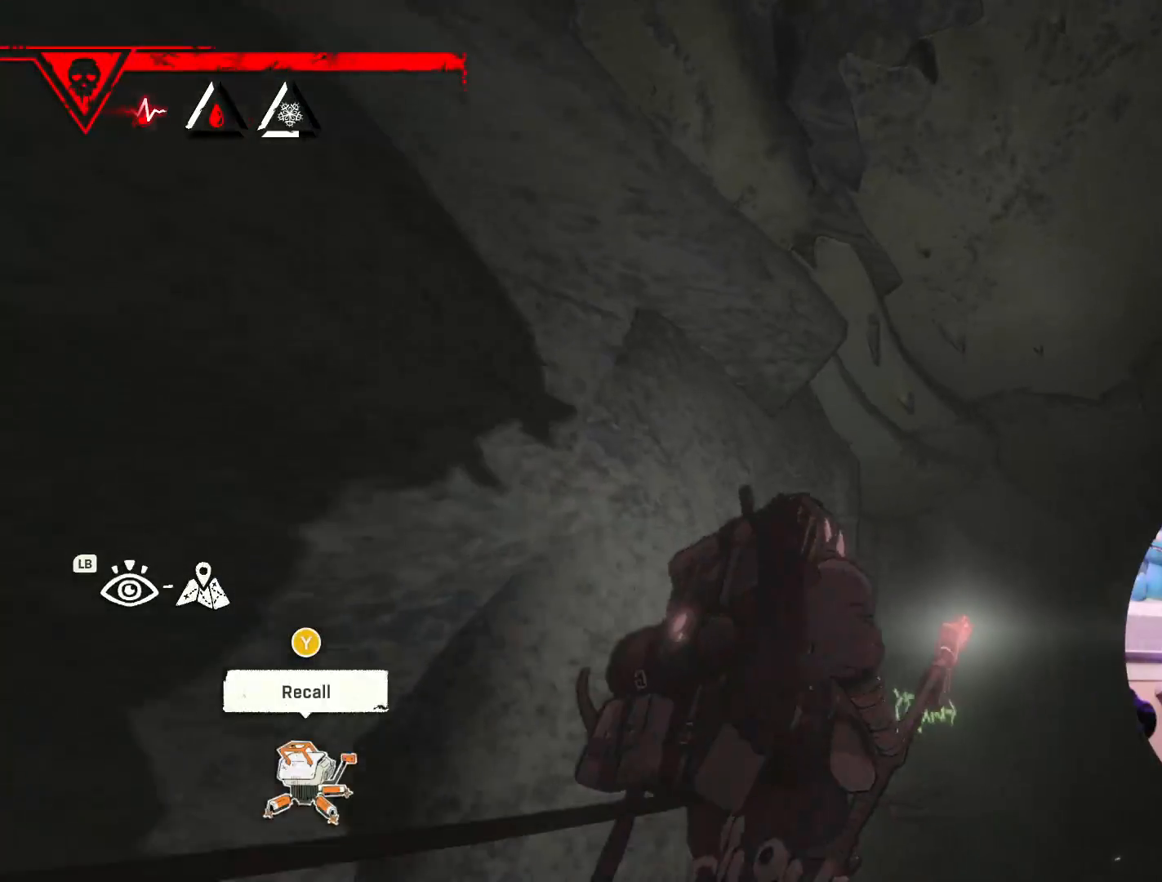
{"buttons": [], "left_stick": "up", "right_stick": "down-right", "events": [[117, "left_stick", "up"], [150, "right_stick", "down-right"]]}
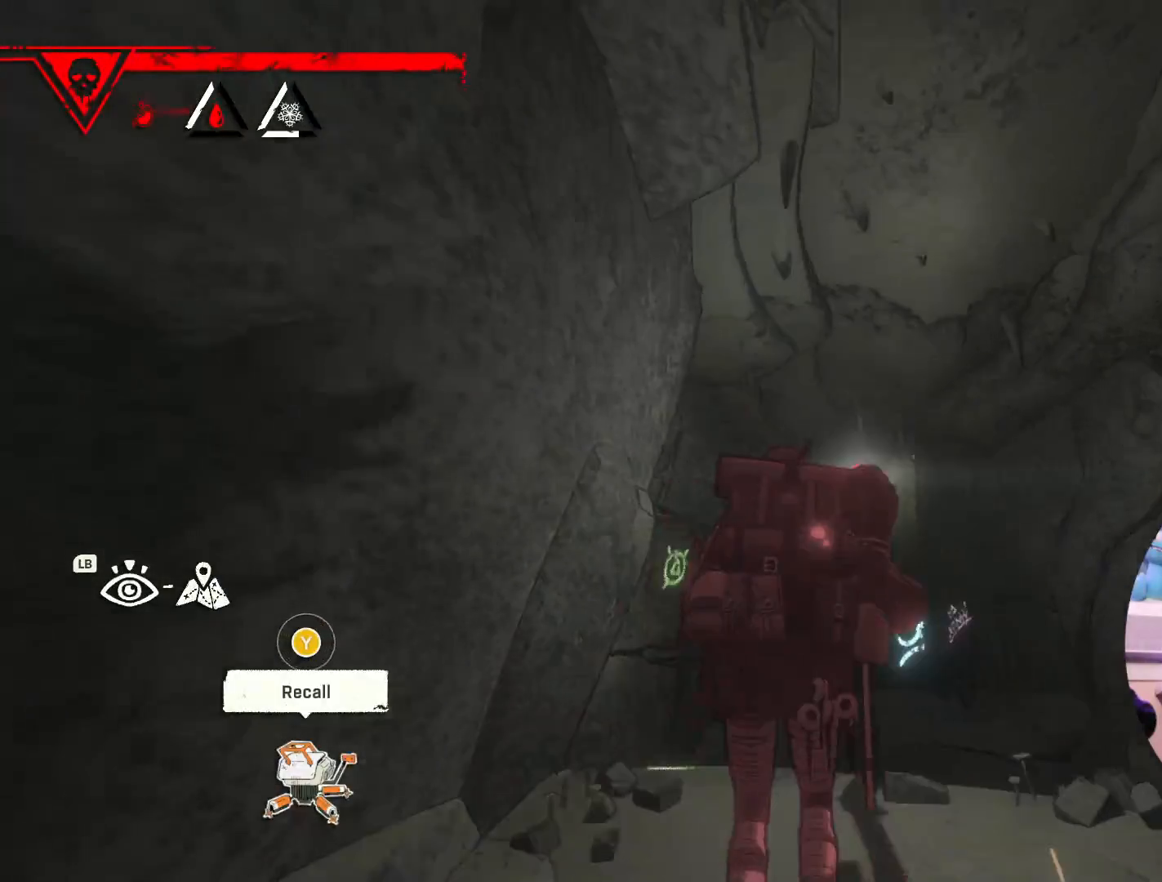
{"buttons": [], "left_stick": "up", "right_stick": "center", "events": [[333, "right_stick", "center"]]}
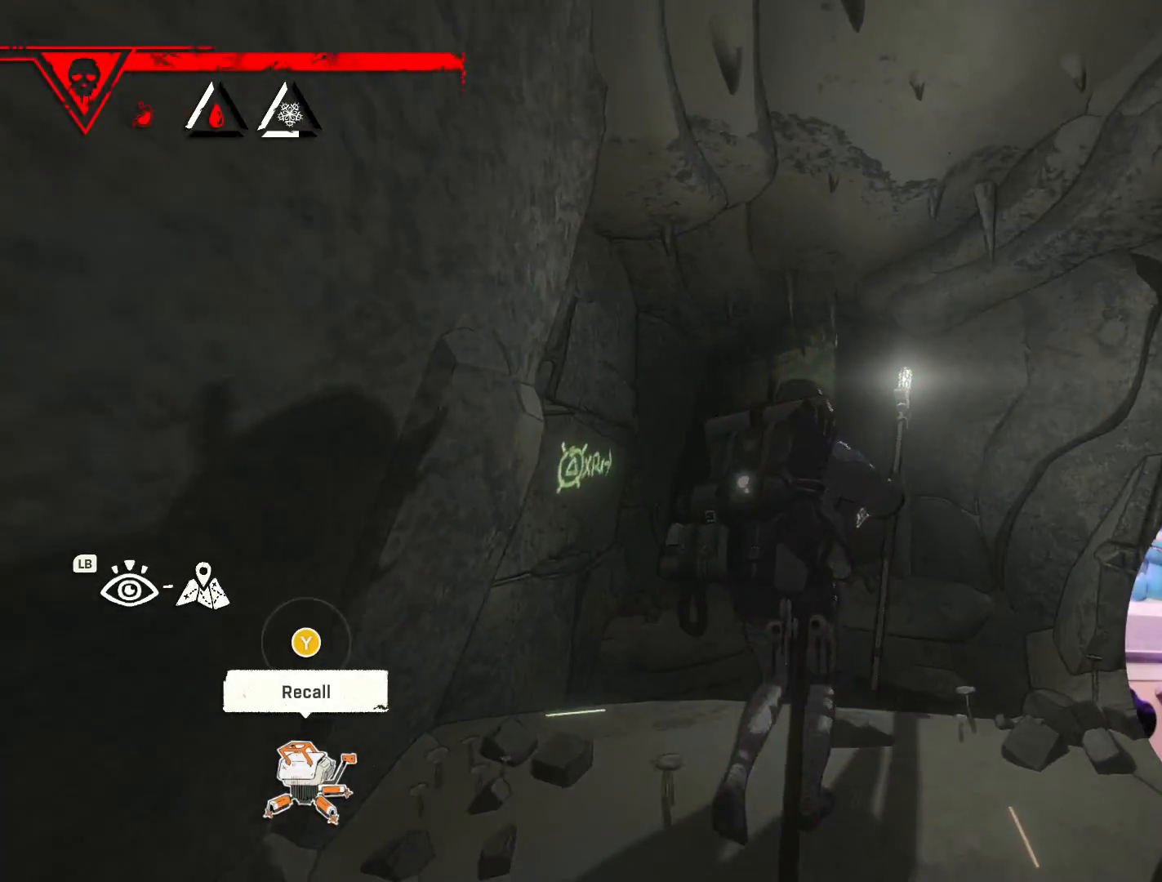
{"buttons": [], "left_stick": "up", "right_stick": "up", "events": [[283, "right_stick", "up"]]}
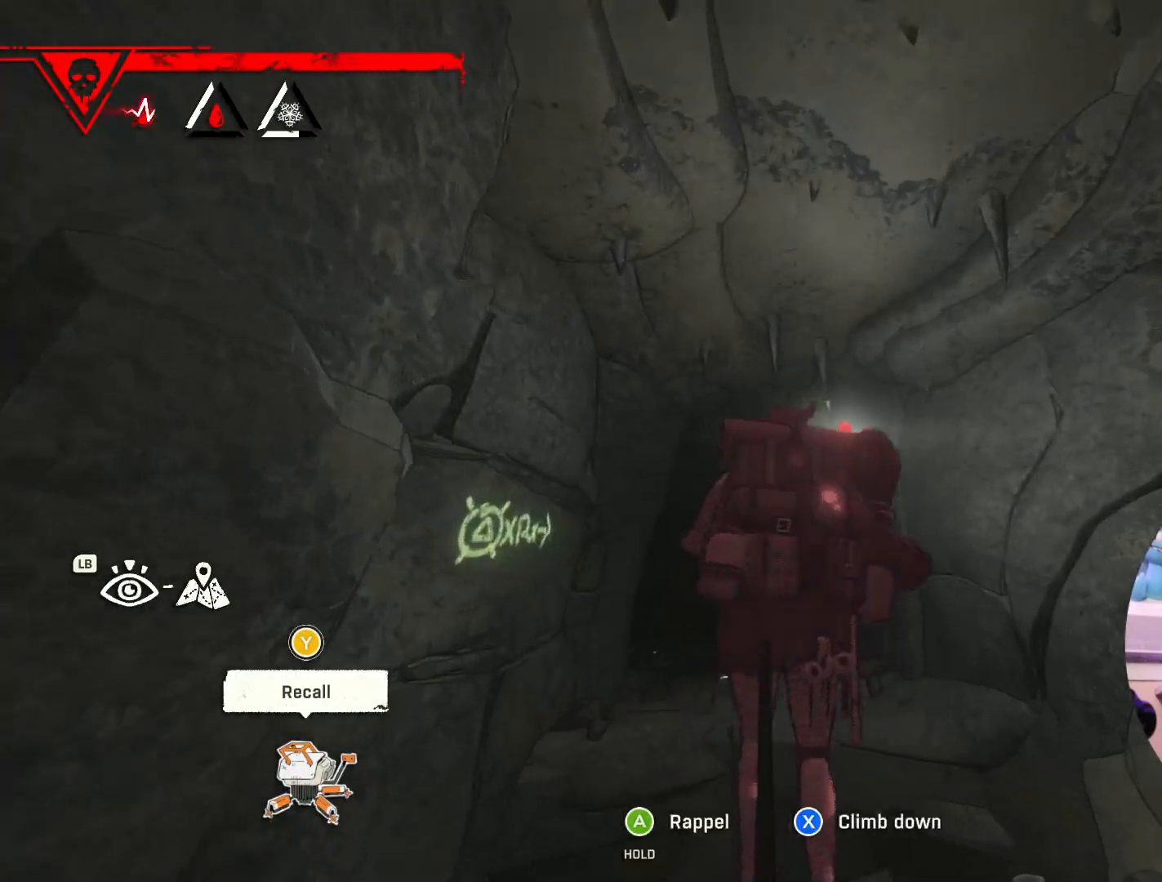
{"buttons": [], "left_stick": "down", "right_stick": "down-right", "events": [[200, "left_stick", "center"], [200, "right_stick", "down"], [250, "left_stick", "down"], [283, "right_stick", "down-right"]]}